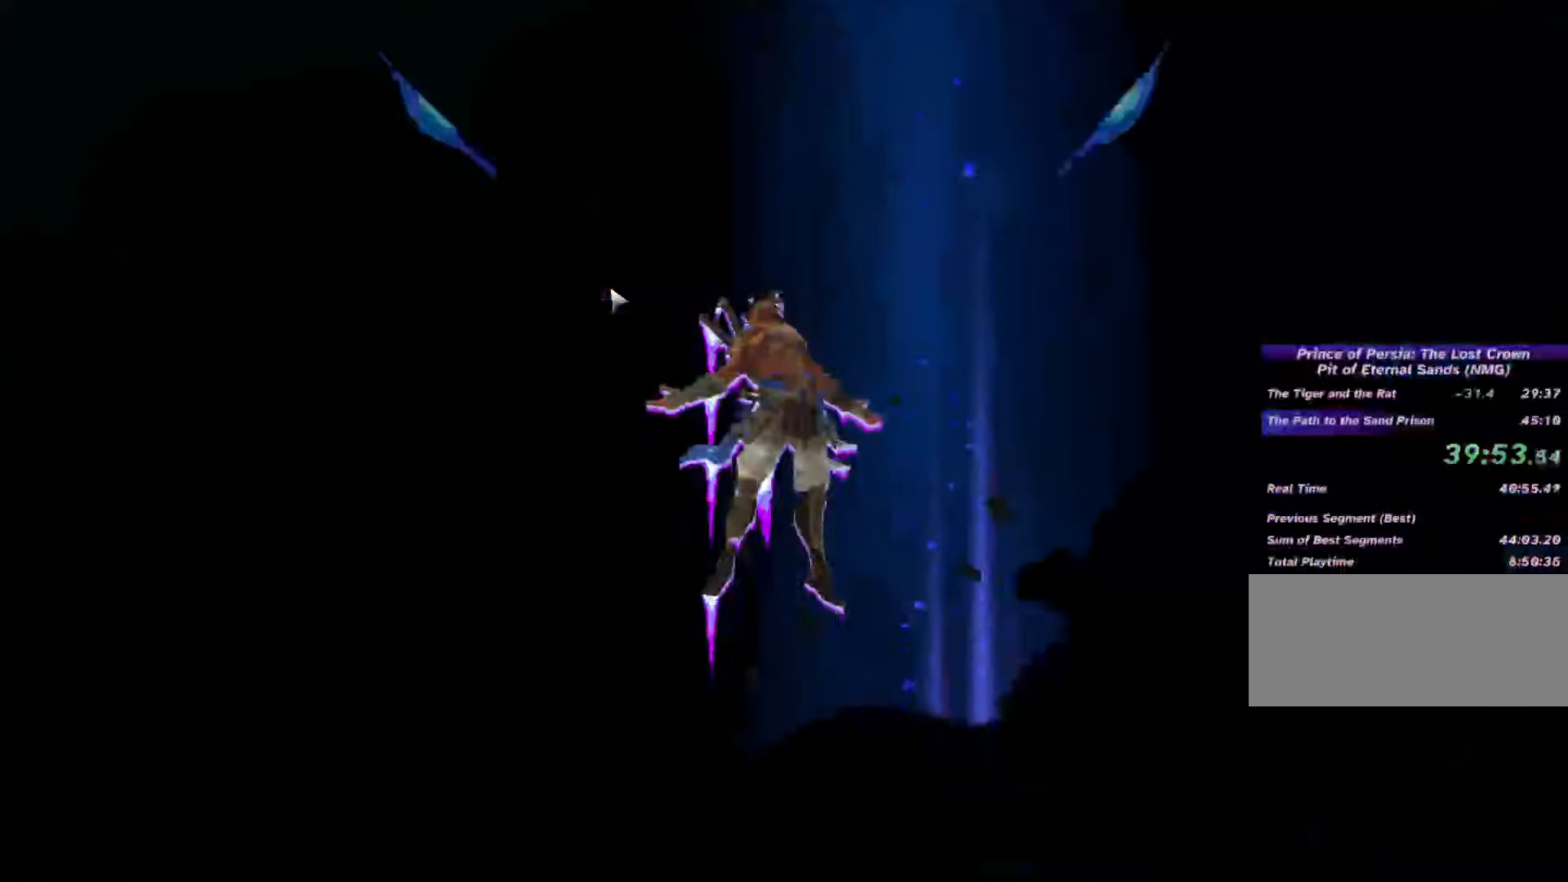
Gameplay with keyboard and mouse; each line is a JSON object with the keys and mouse buttons held at the frame after it. "events" lists presses ("down") and releases ("up") of ".", "/", "0", "1", "2", "3", "4", "5", "6", "7", "8", "9", "a", "alt_l", "alt_r", "b", "backslash", "backspace", "c", "caps_lock", "comma", "ctrl_l", "ctrl_r", "d", "e", "equals", "escape", "f", "f1", "f10", "f11", "f12", "f2", "f3", "f4", "f5", "f6", "f7", "f8", "f9", "g", "h", "i", "j", "k", "l", "lbracket", "m", "minus", "n", "o", "p", "q", "quote", "r", "rbracket", "return", "s", "semicolon", "shift_l", "shift_r", "space", "super", "t", "tab", "tilde", "u", "v", "w", "x", "y", "z", "mouse_left", "mouse_wheel", "mouse_right", "mouse_mb4" and "mouse_mb5" between this image and that frame as [ms after this image, input, new state], when the widget could be followed in between. "mouse_left", "mouse_wheel", "mouse_right", "mouse_mb4", "mouse_mb5" = the "left", "wheel", "right", "mb4", "mb5" buttons of the "mouse" list. No other keys are recorded. "wheel" means that the mouse wheel is clicked or scrolled. Not read: mouse_move.
{"keys": [], "mouse": [], "events": []}
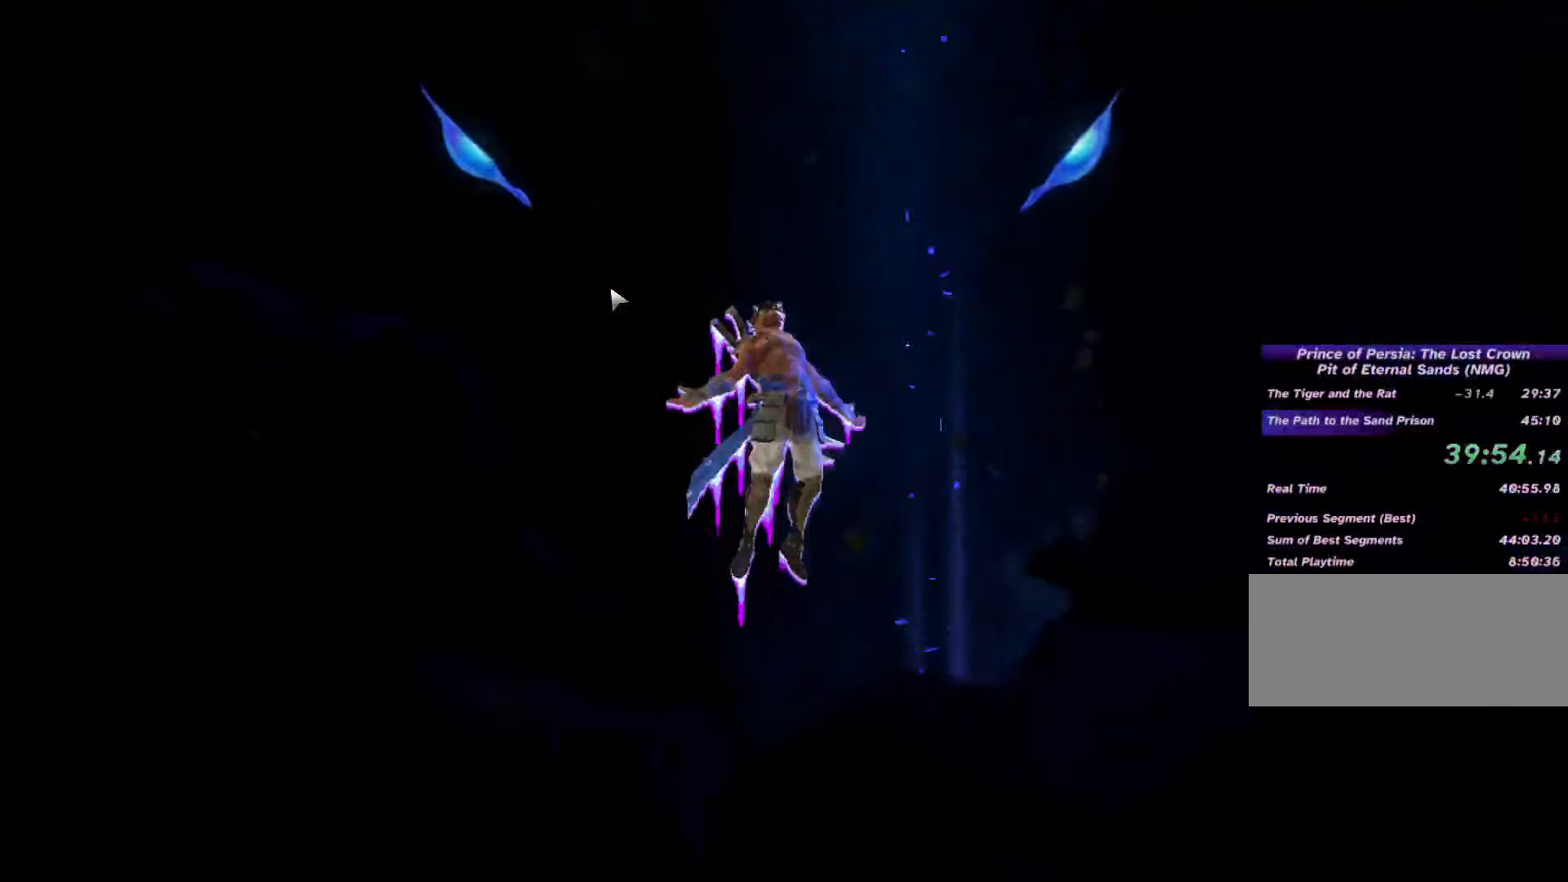
{"keys": [], "mouse": [], "events": []}
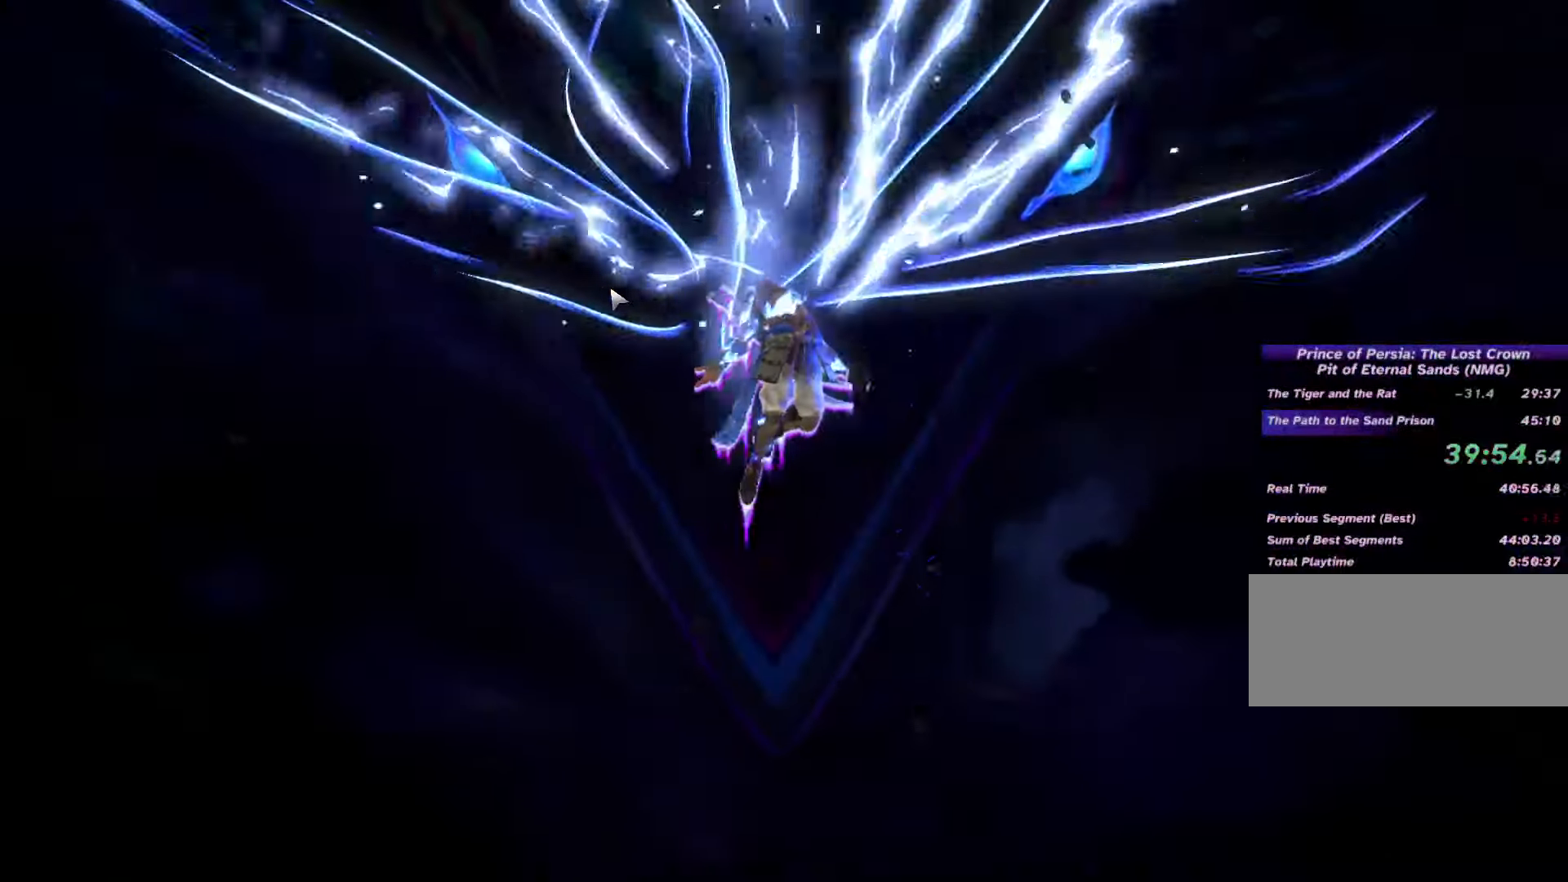
{"keys": [], "mouse": [], "events": [[200, "c", "down"], [367, "c", "up"]]}
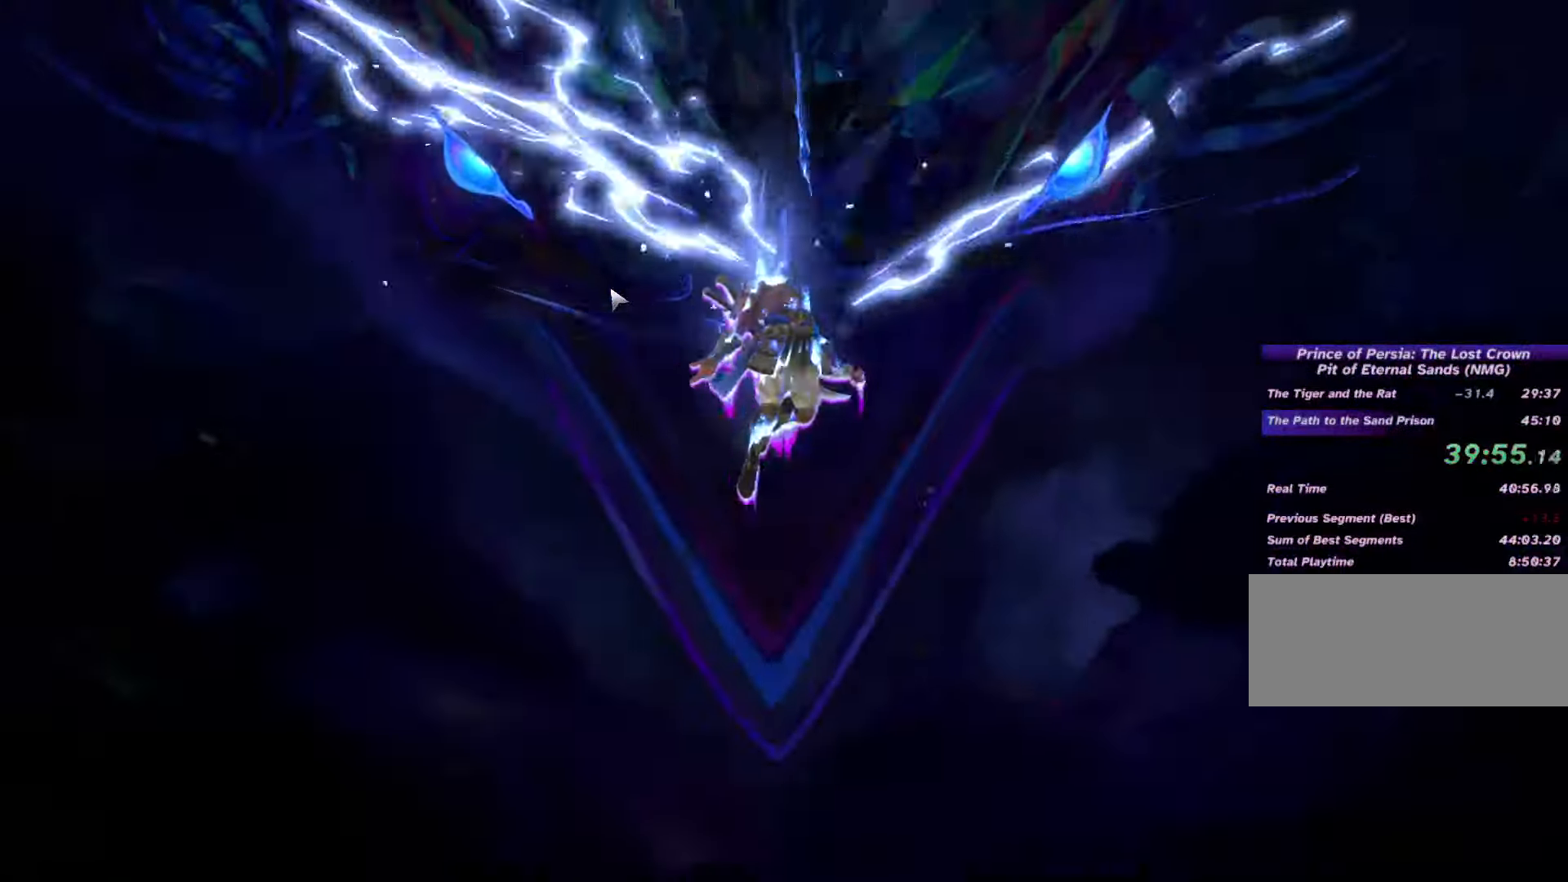
{"keys": [], "mouse": [], "events": [[33, "c", "down"], [133, "c", "up"], [233, "c", "down"], [367, "c", "up"]]}
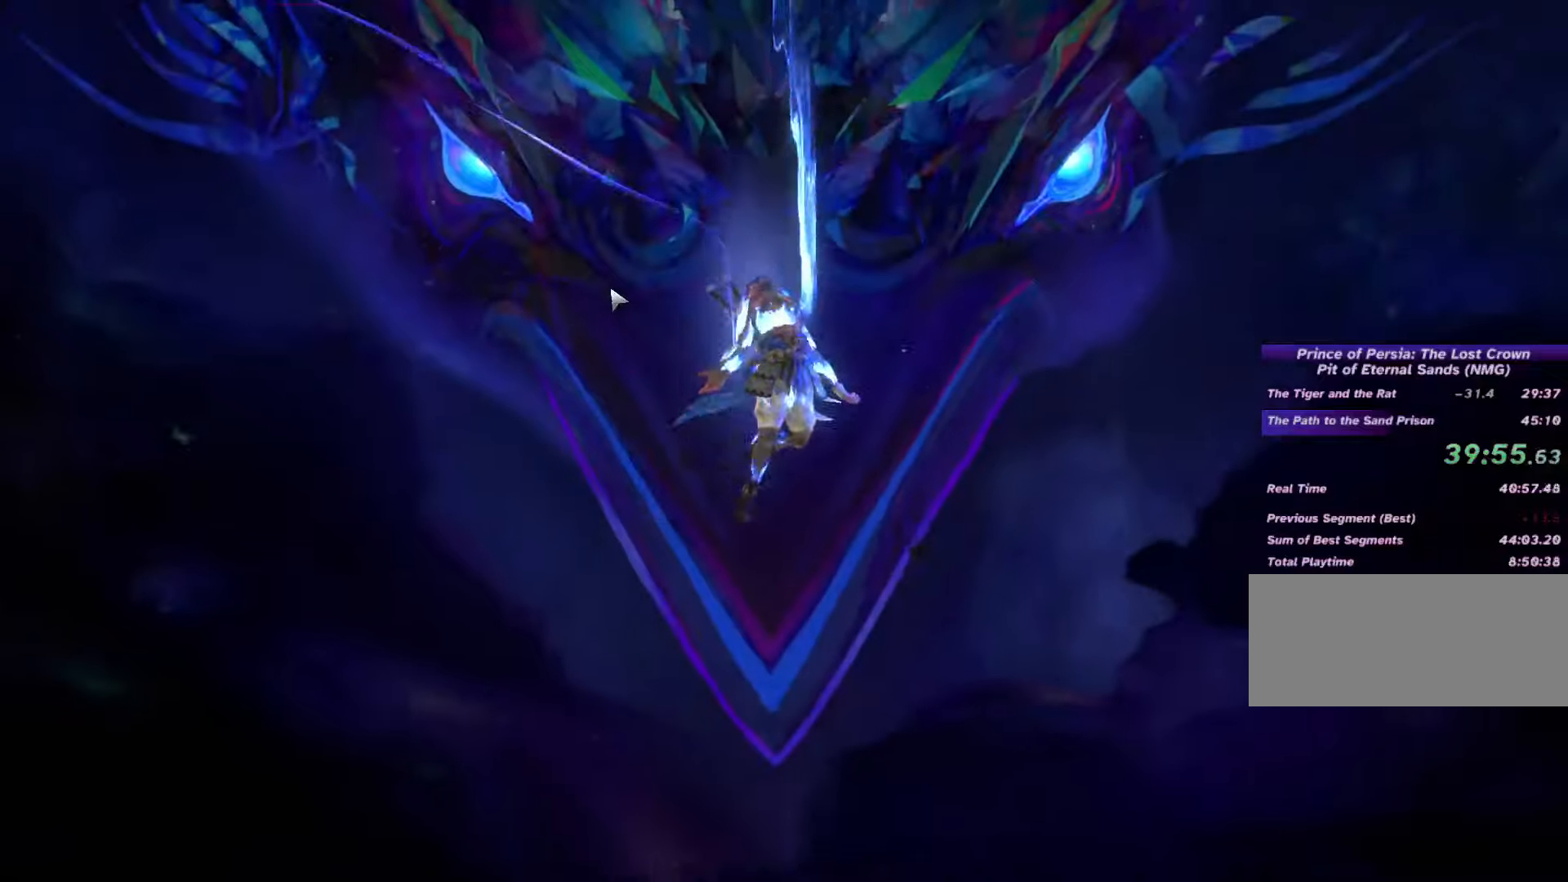
{"keys": ["c"], "mouse": [], "events": [[34, "c", "down"], [167, "c", "up"], [434, "c", "down"]]}
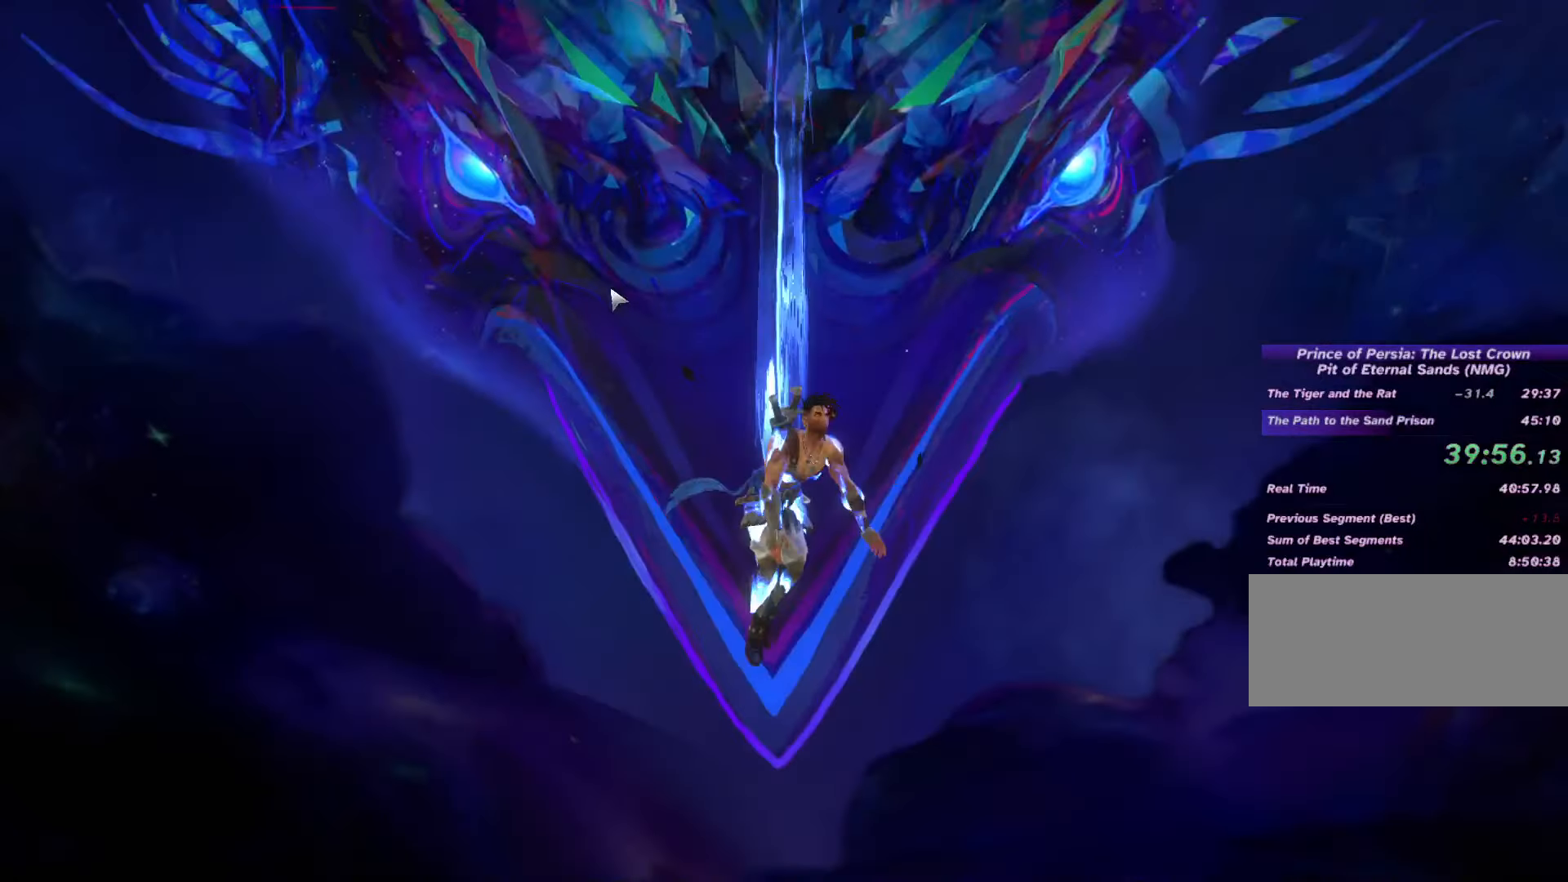
{"keys": [], "mouse": [], "events": [[67, "c", "up"], [134, "c", "down"], [200, "c", "up"], [300, "c", "down"], [400, "c", "up"]]}
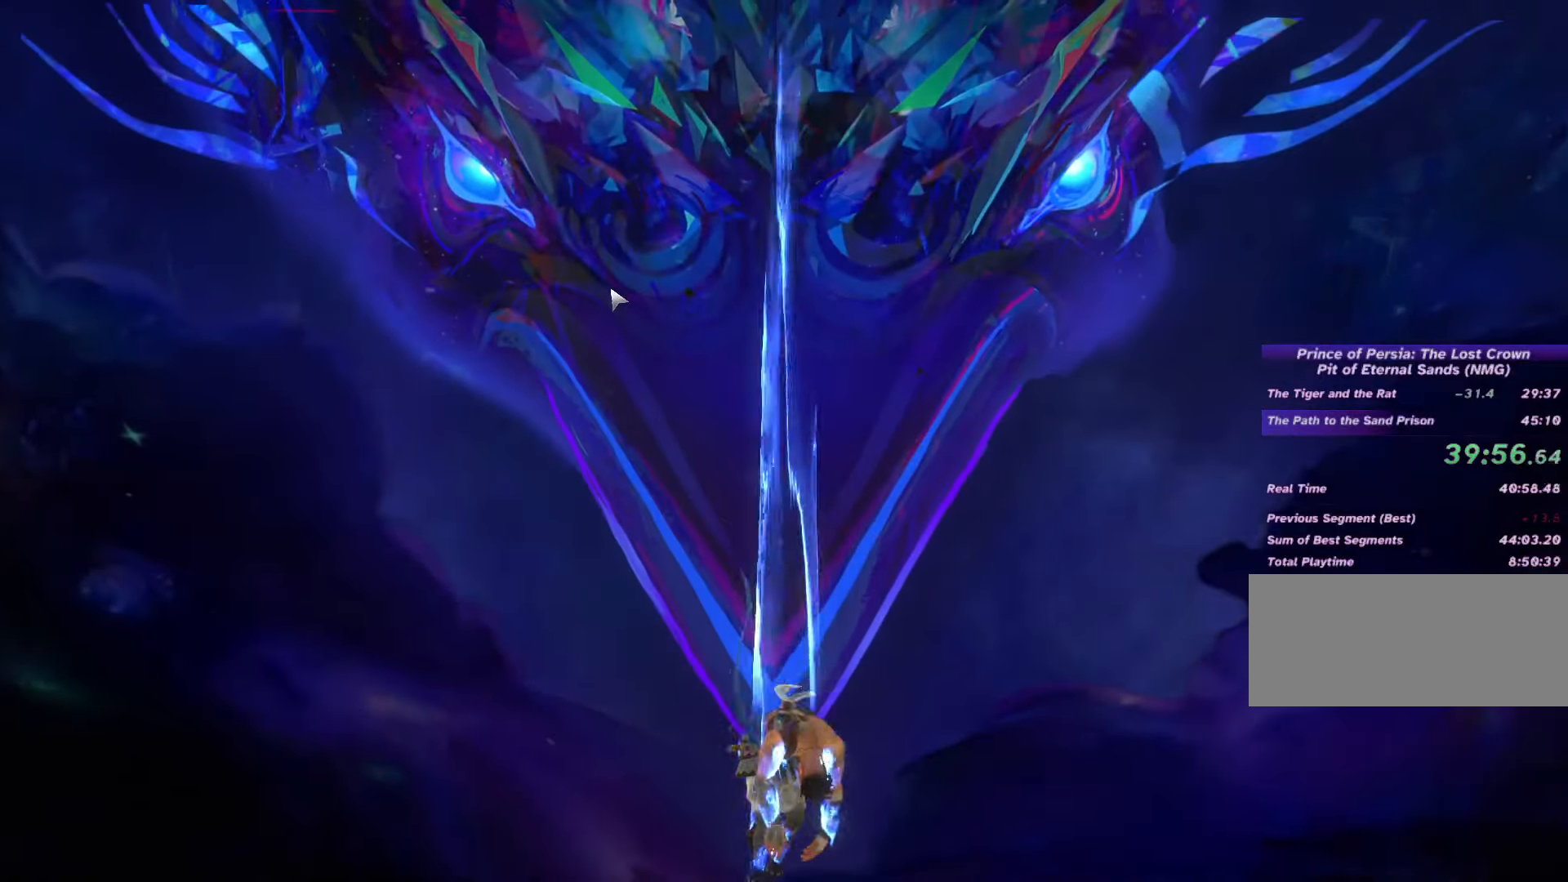
{"keys": [], "mouse": [], "events": [[234, "return", "down"], [267, "return", "up"], [367, "return", "down"], [434, "return", "up"]]}
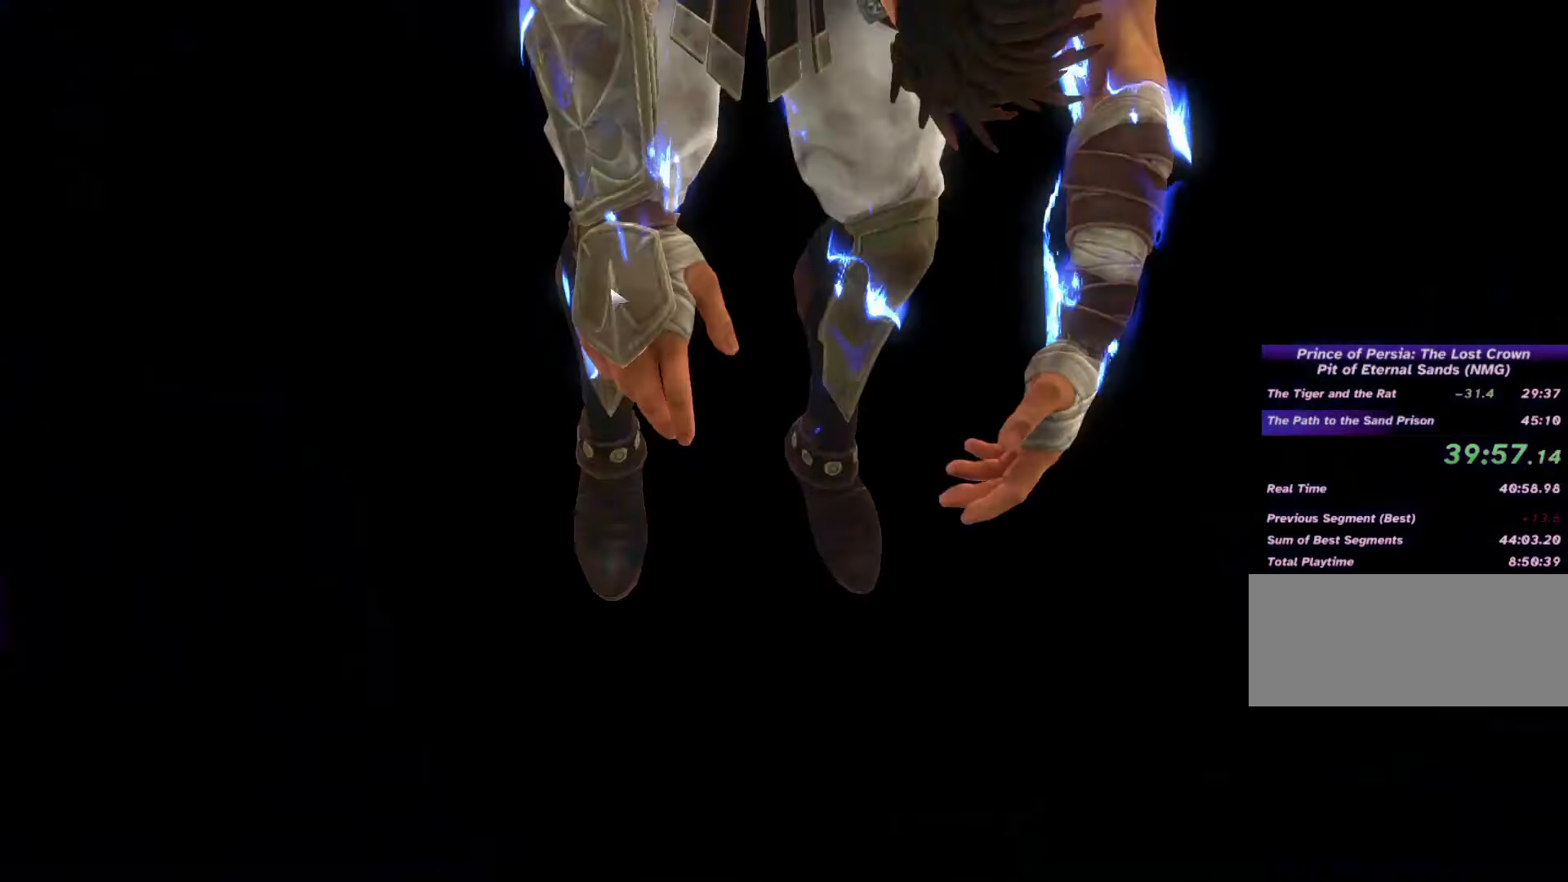
{"keys": ["return"], "mouse": [], "events": [[34, "return", "down"], [100, "return", "up"], [167, "return", "down"], [234, "return", "up"], [334, "return", "down"], [367, "return", "up"], [467, "return", "down"]]}
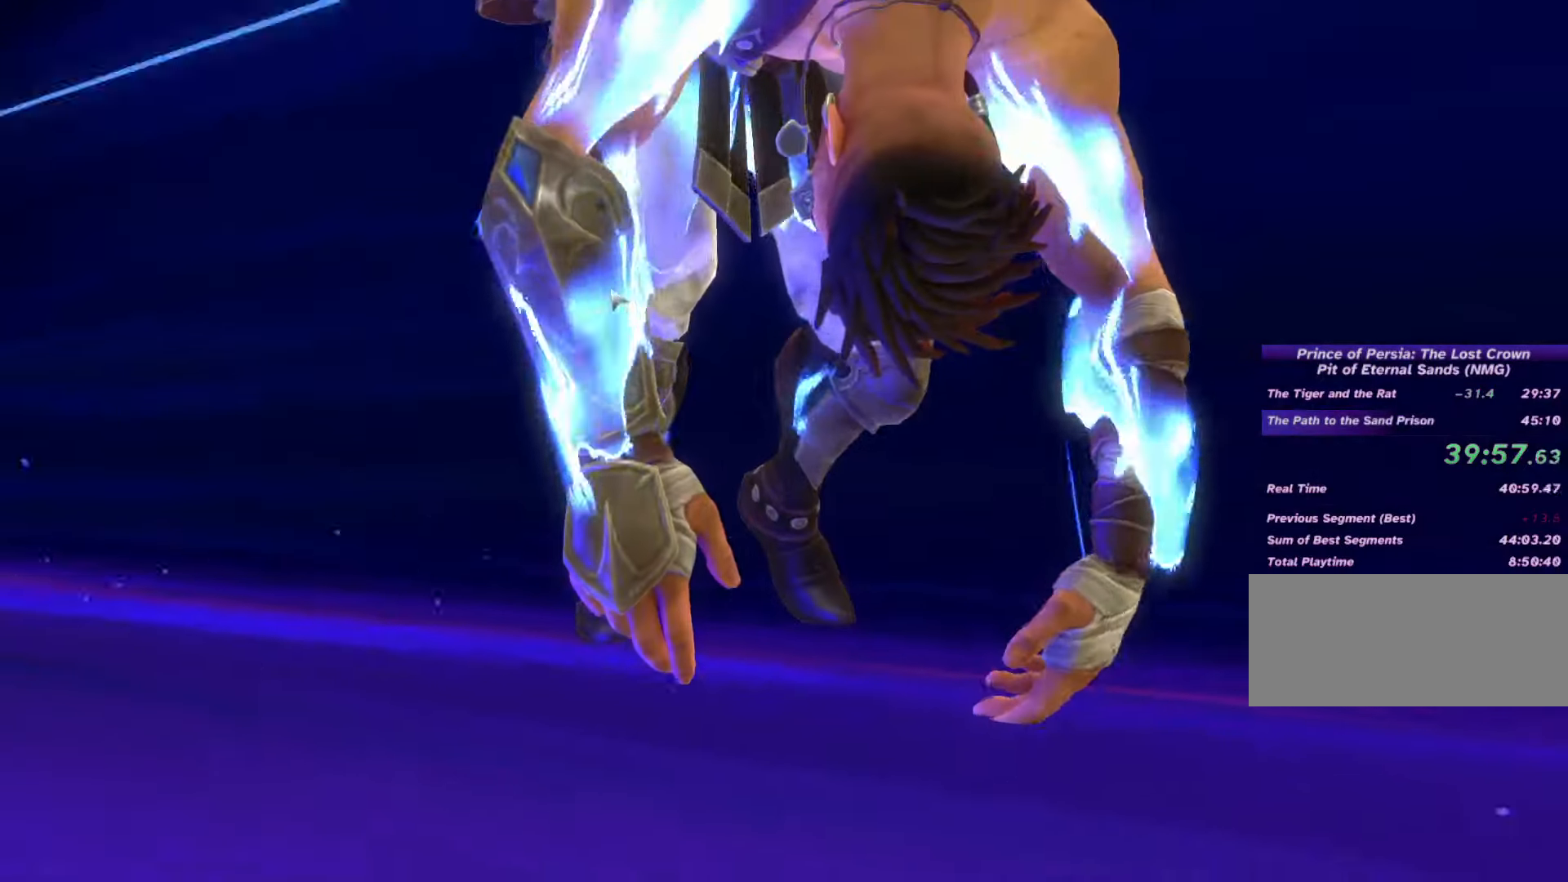
{"keys": [], "mouse": [], "events": [[34, "return", "up"], [134, "return", "down"], [200, "return", "up"], [267, "return", "down"], [334, "return", "up"], [434, "return", "down"], [500, "return", "up"]]}
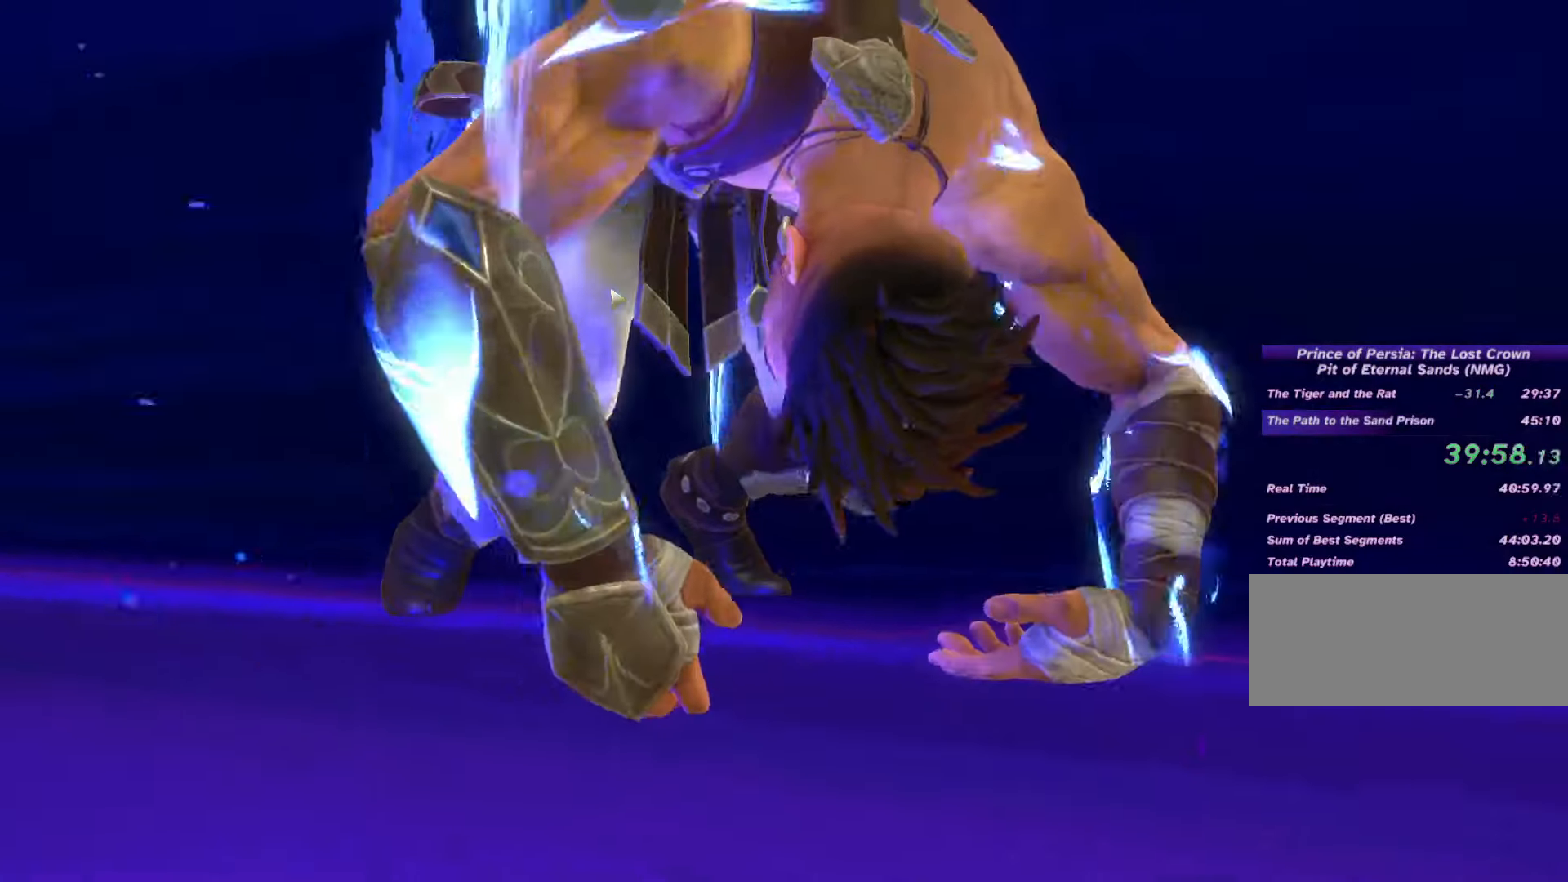
{"keys": ["return"], "mouse": [], "events": [[67, "return", "down"], [267, "return", "up"], [500, "return", "down"]]}
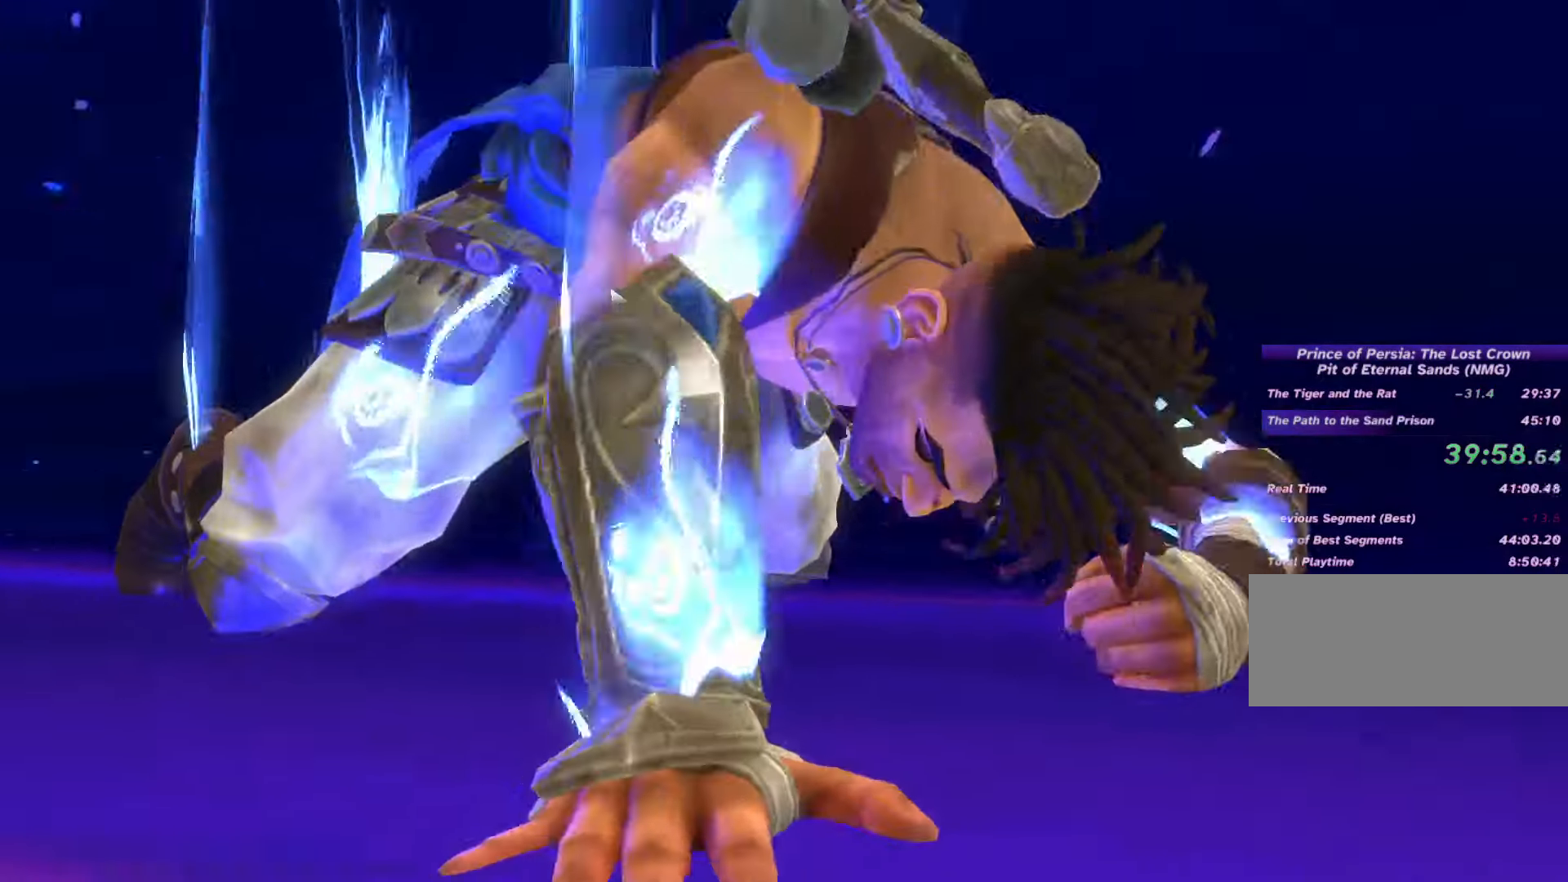
{"keys": ["return"], "mouse": [], "events": [[67, "return", "up"], [300, "return", "down"], [367, "return", "up"], [467, "return", "down"]]}
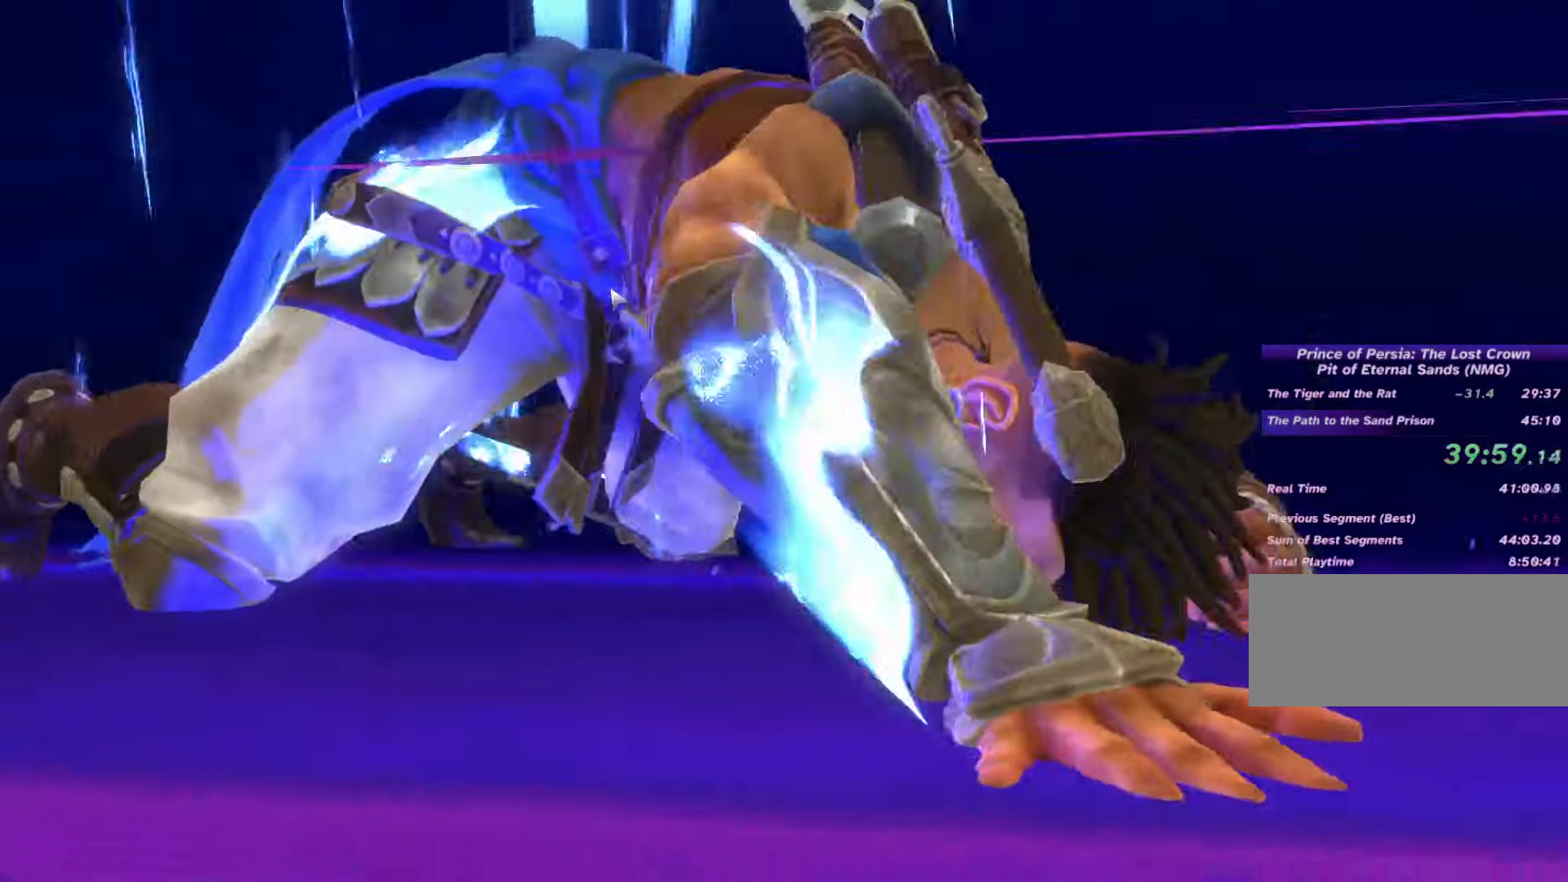
{"keys": ["return"], "mouse": []}
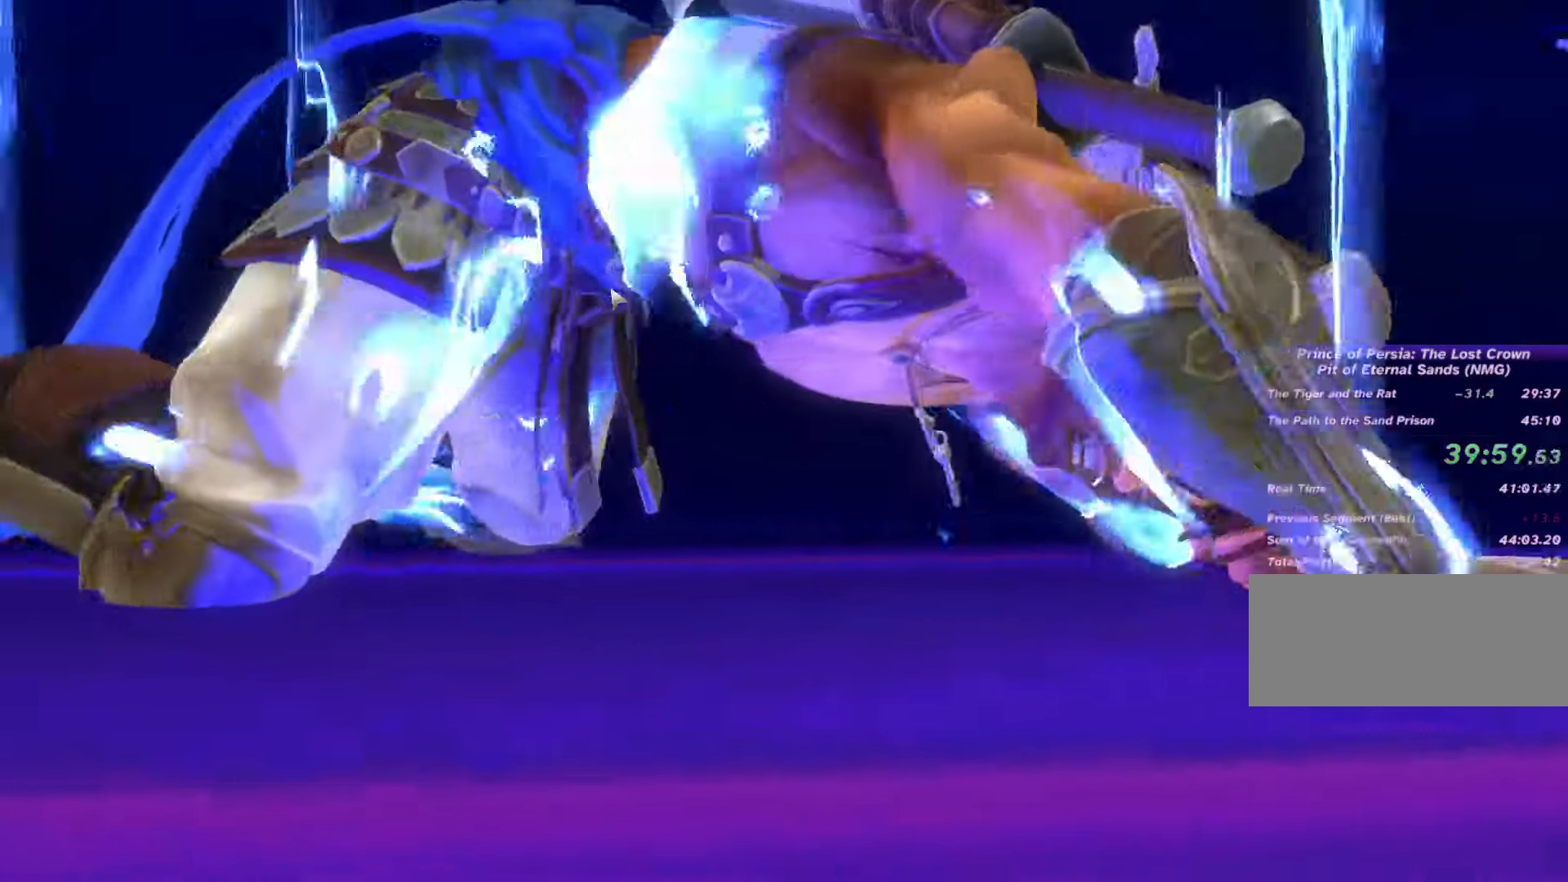
{"keys": [], "mouse": []}